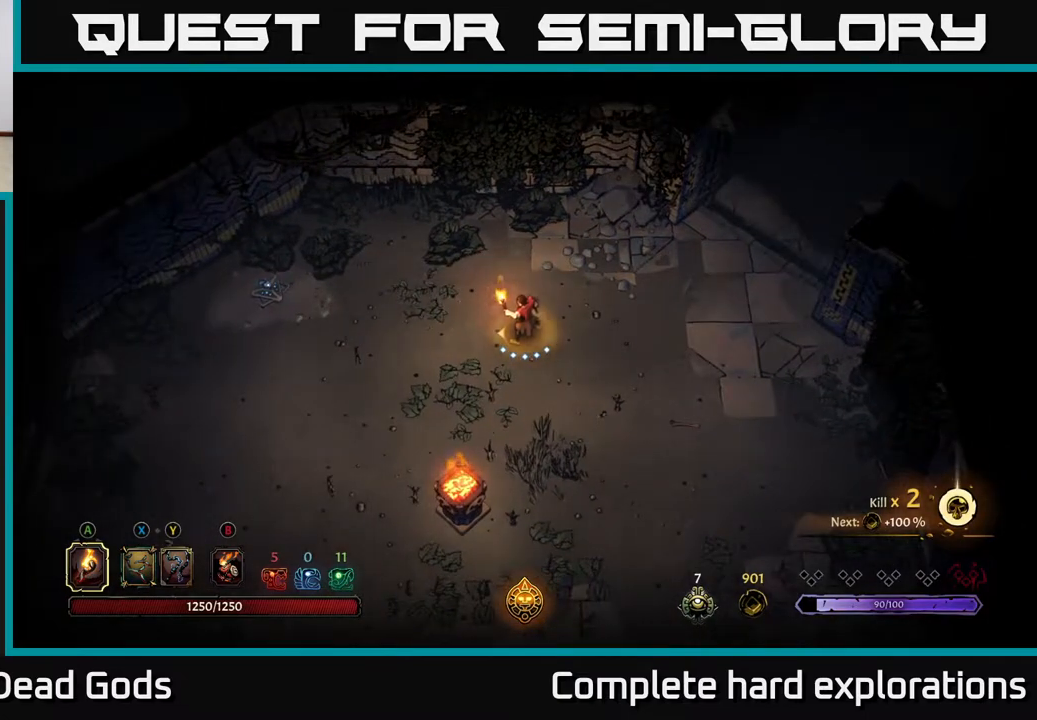
Gameplay with a controller (Xbox layout); each line is a JSON object with the inputs held at the frame after it. "events" lists button and stick changes between this image and that frame as [ms after this image, input, new state], when the widget could be followed in between.
{"buttons": [], "left_stick": "left", "right_stick": "center", "events": [[150, "left_stick", "up-left"], [500, "left_stick", "left"]]}
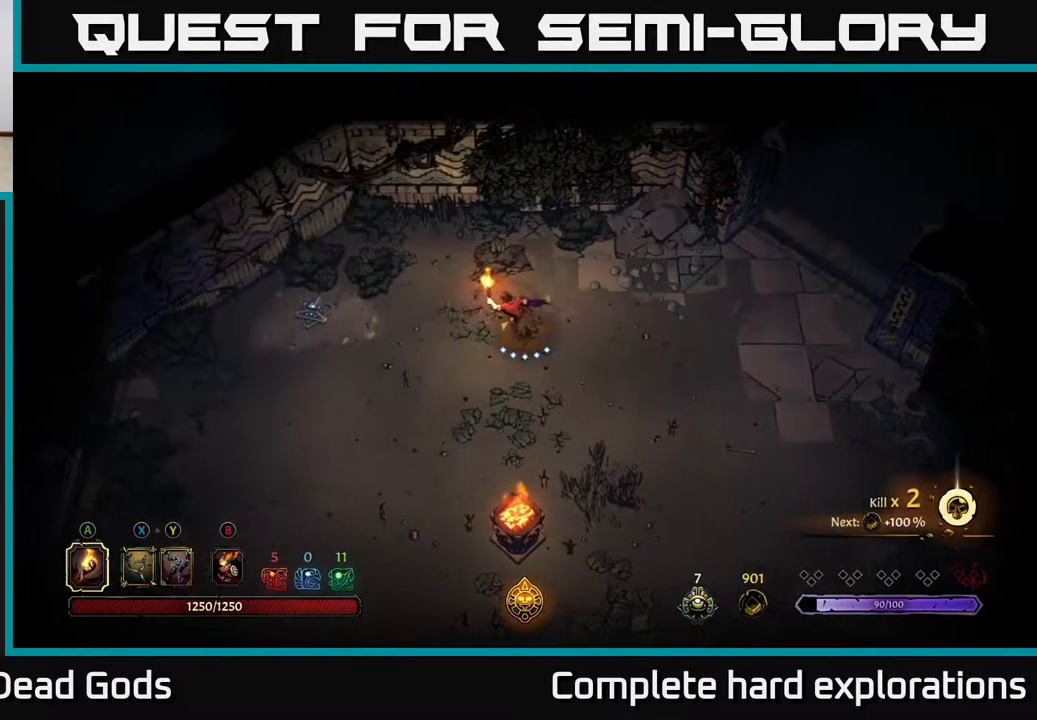
{"buttons": [], "left_stick": "left", "right_stick": "center", "events": []}
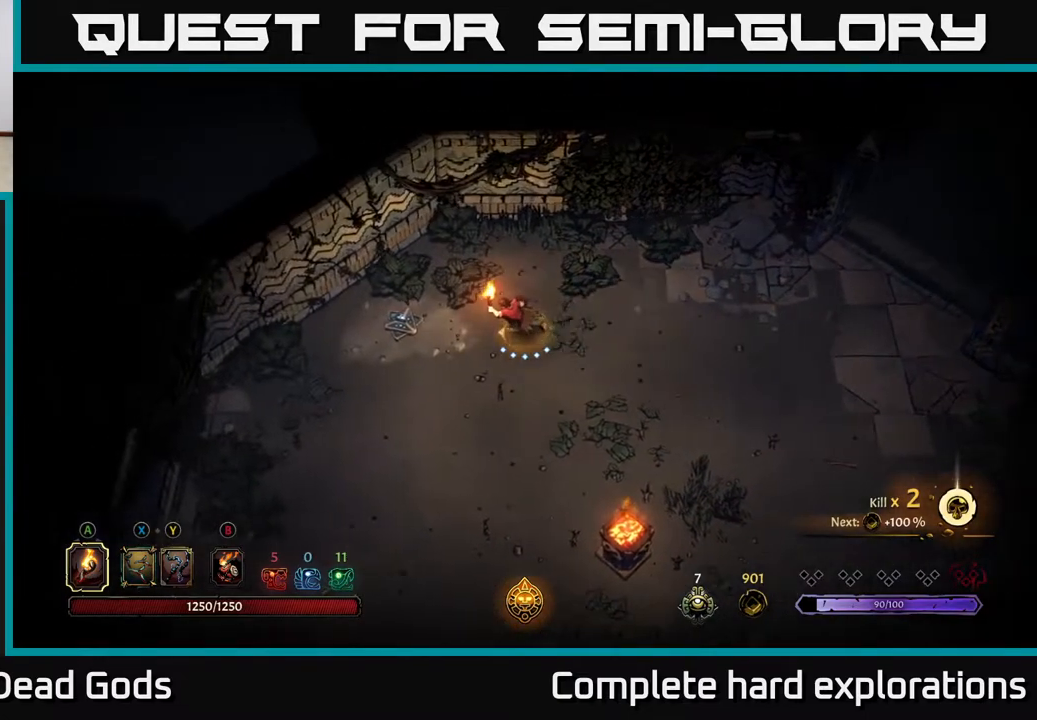
{"buttons": ["R2"], "left_stick": "down-right", "right_stick": "center", "events": [[267, "left_stick", "down"], [350, "left_stick", "down-right"], [433, "R2", "down"]]}
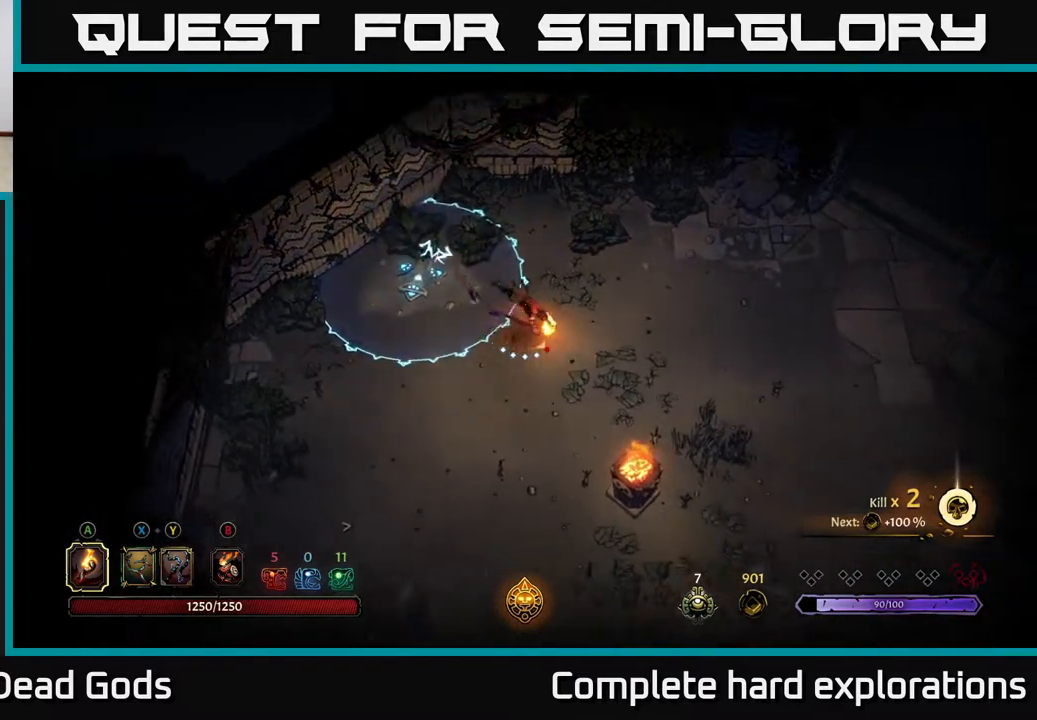
{"buttons": [], "left_stick": "center", "right_stick": "center", "events": [[100, "R2", "up"], [133, "left_stick", "center"]]}
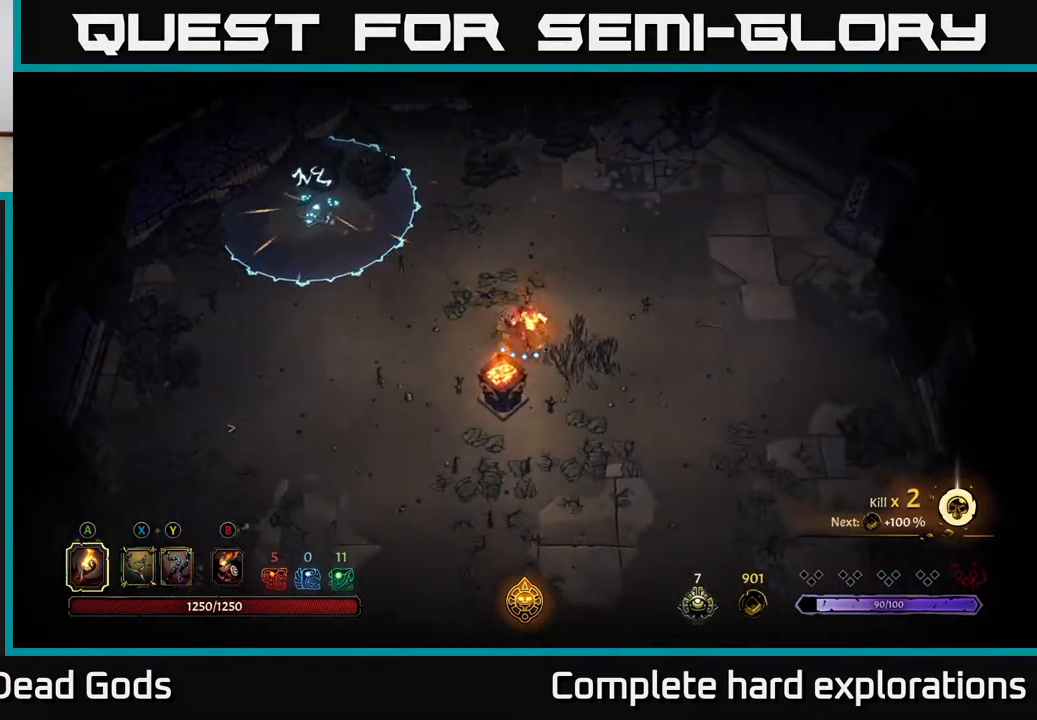
{"buttons": [], "left_stick": "up-left", "right_stick": "center", "events": [[67, "left_stick", "up"], [483, "left_stick", "up-left"]]}
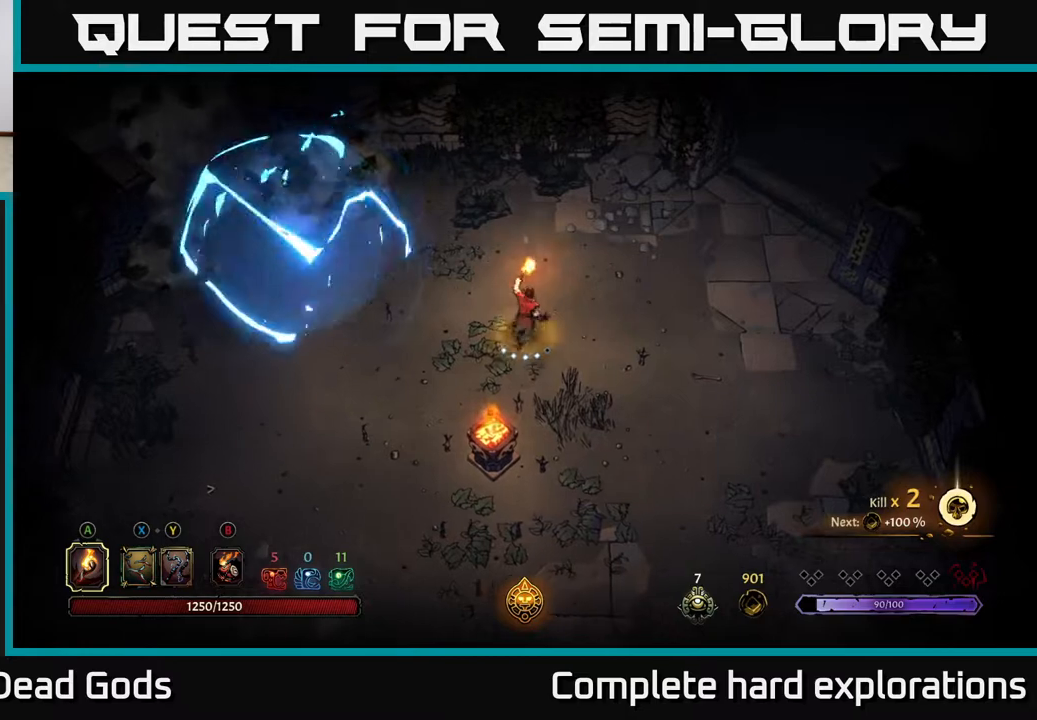
{"buttons": ["R2"], "left_stick": "up-left", "right_stick": "center", "events": [[400, "R2", "down"]]}
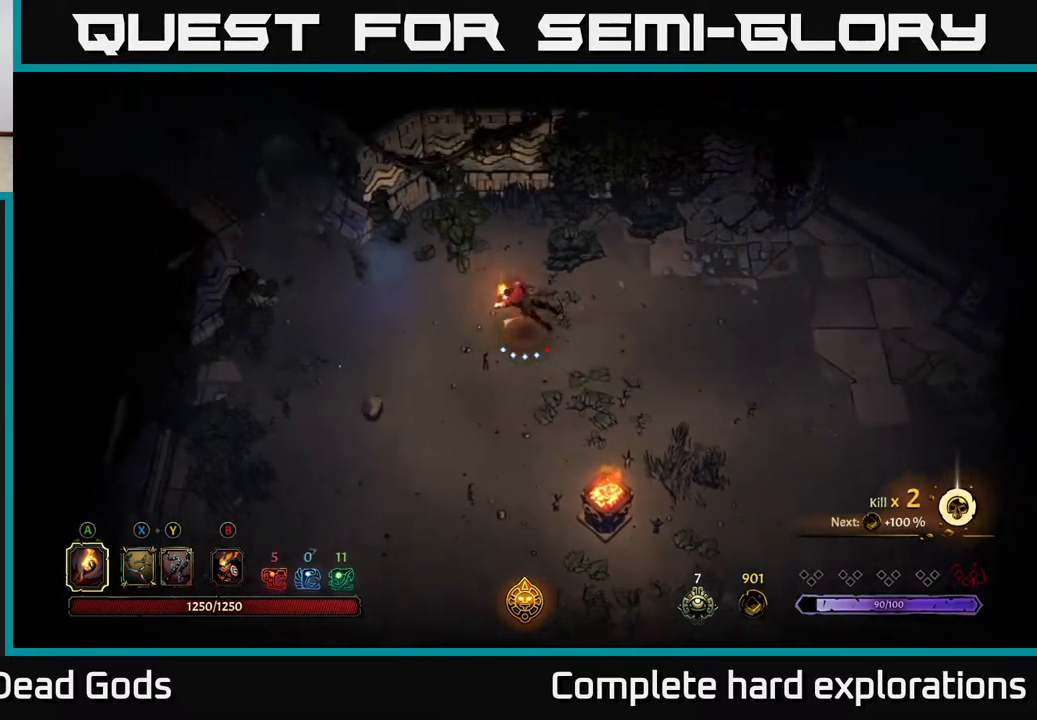
{"buttons": [], "left_stick": "left", "right_stick": "center", "events": [[83, "R2", "up"], [150, "left_stick", "center"], [333, "left_stick", "left"]]}
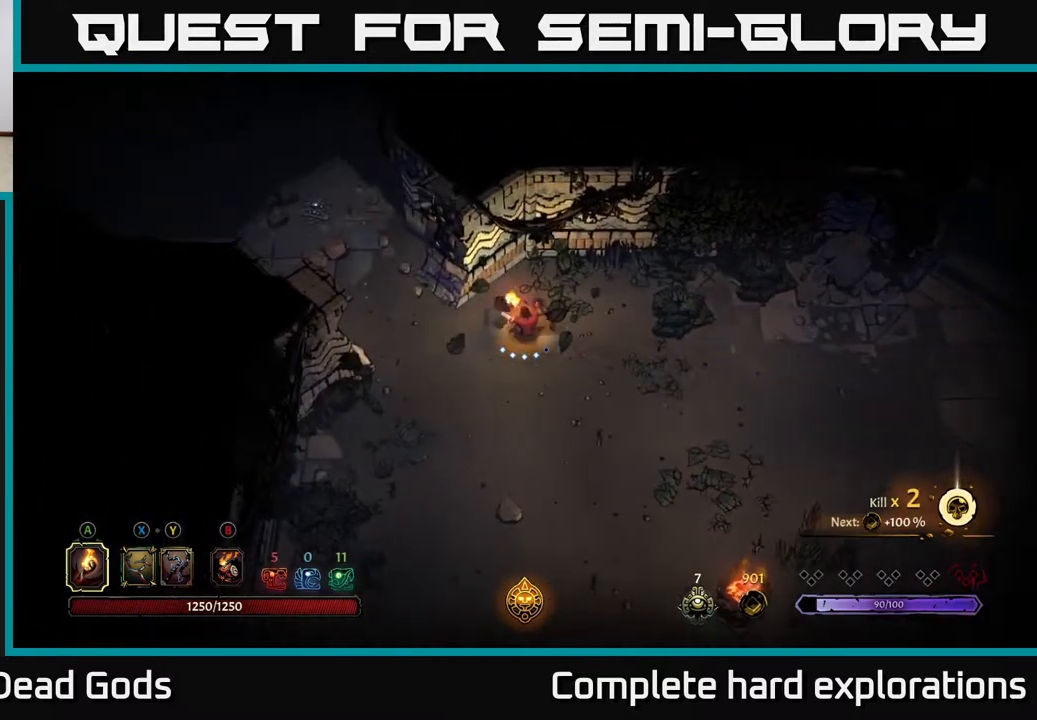
{"buttons": [], "left_stick": "up-left", "right_stick": "center", "events": [[317, "left_stick", "up-left"]]}
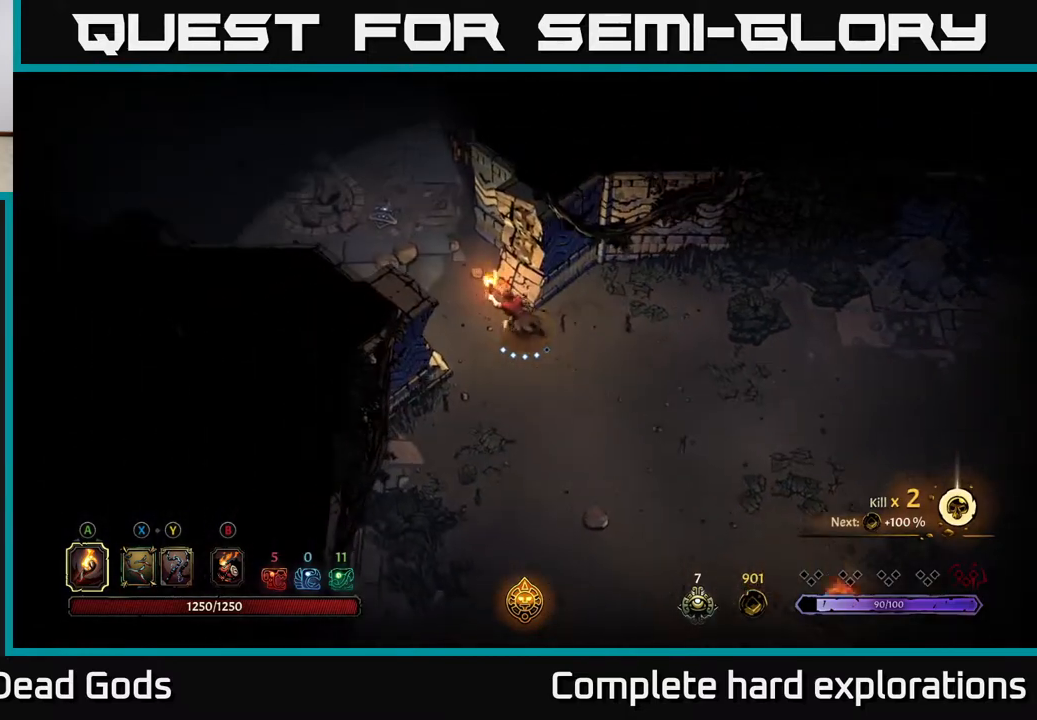
{"buttons": [], "left_stick": "center", "right_stick": "center", "events": [[150, "left_stick", "center"]]}
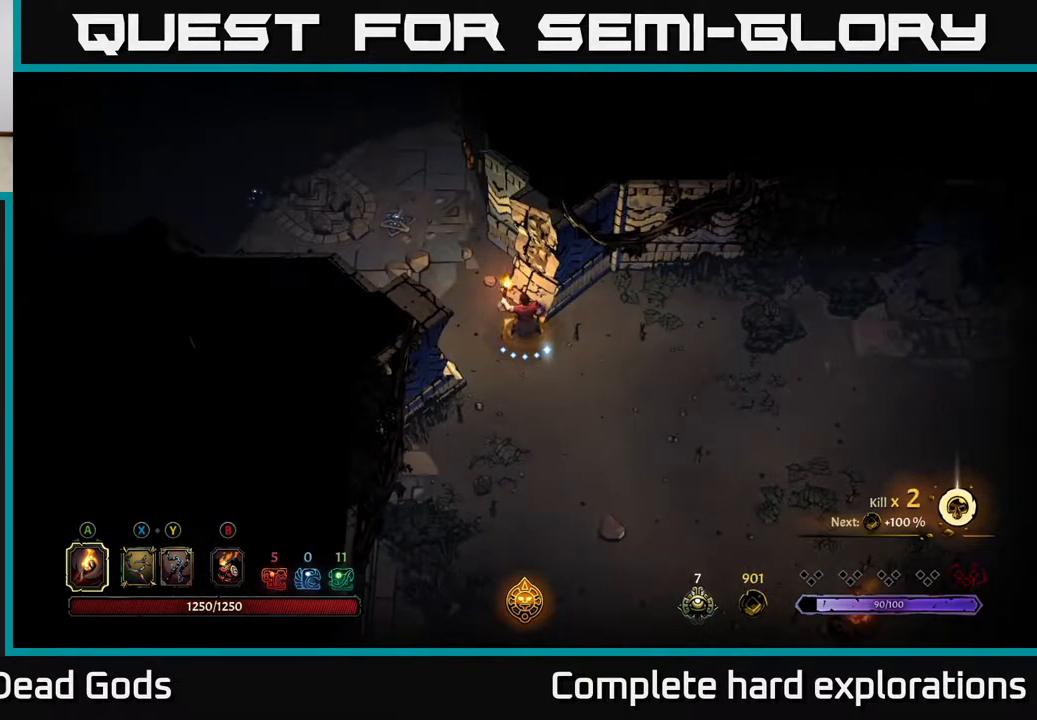
{"buttons": [], "left_stick": "center", "right_stick": "center", "events": []}
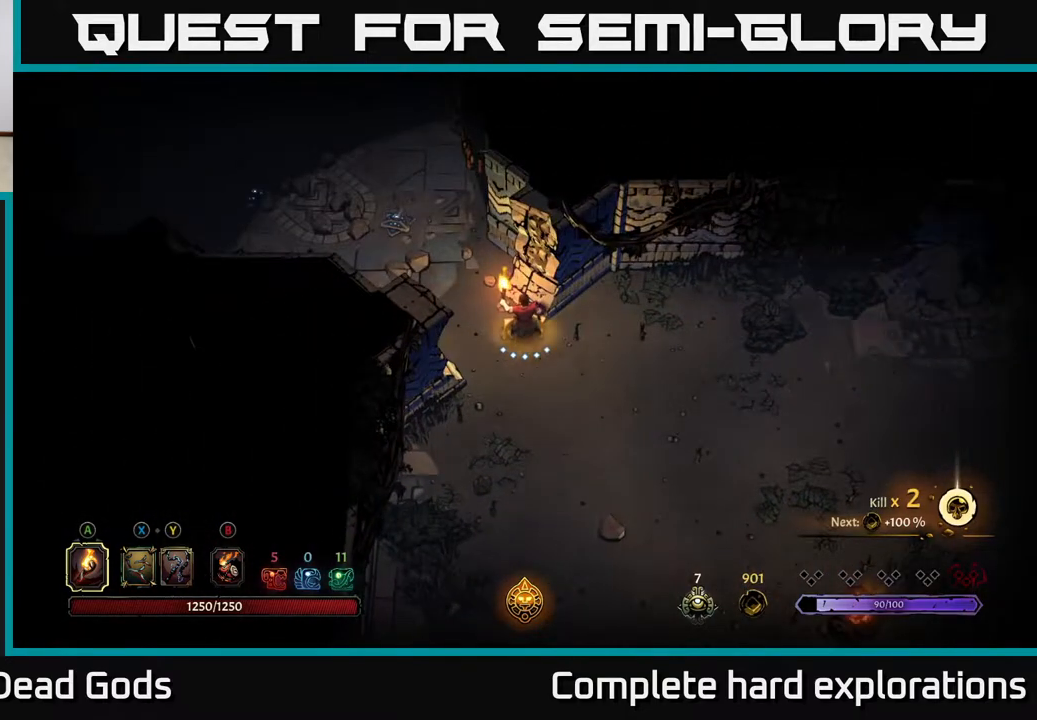
{"buttons": [], "left_stick": "center", "right_stick": "center", "events": []}
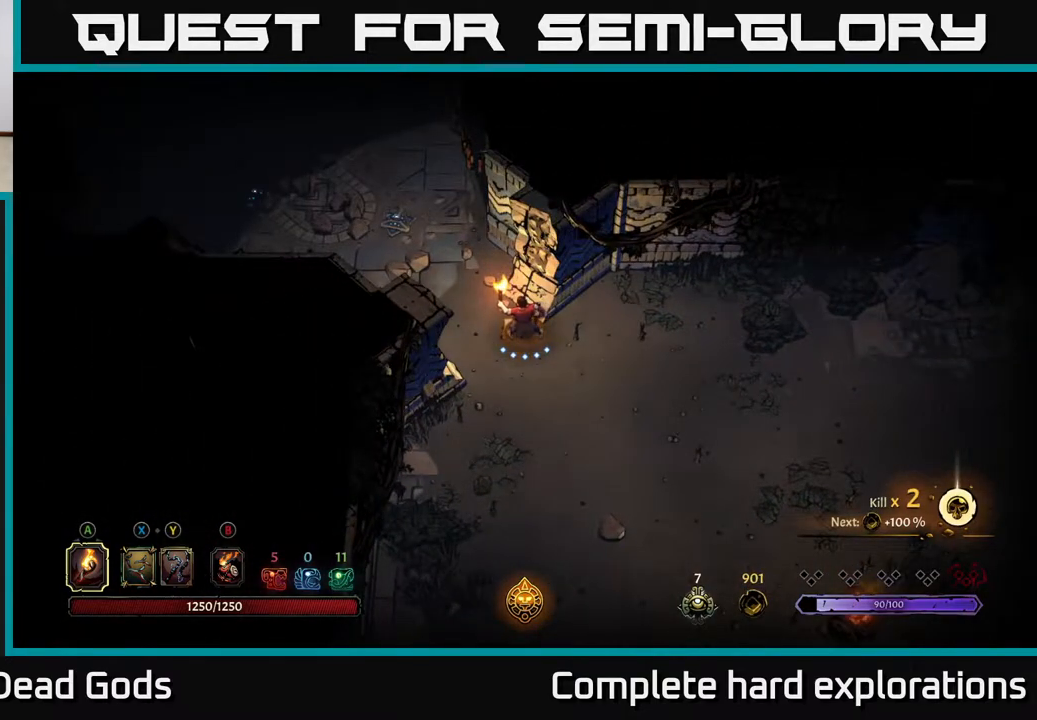
{"buttons": [], "left_stick": "center", "right_stick": "center", "events": []}
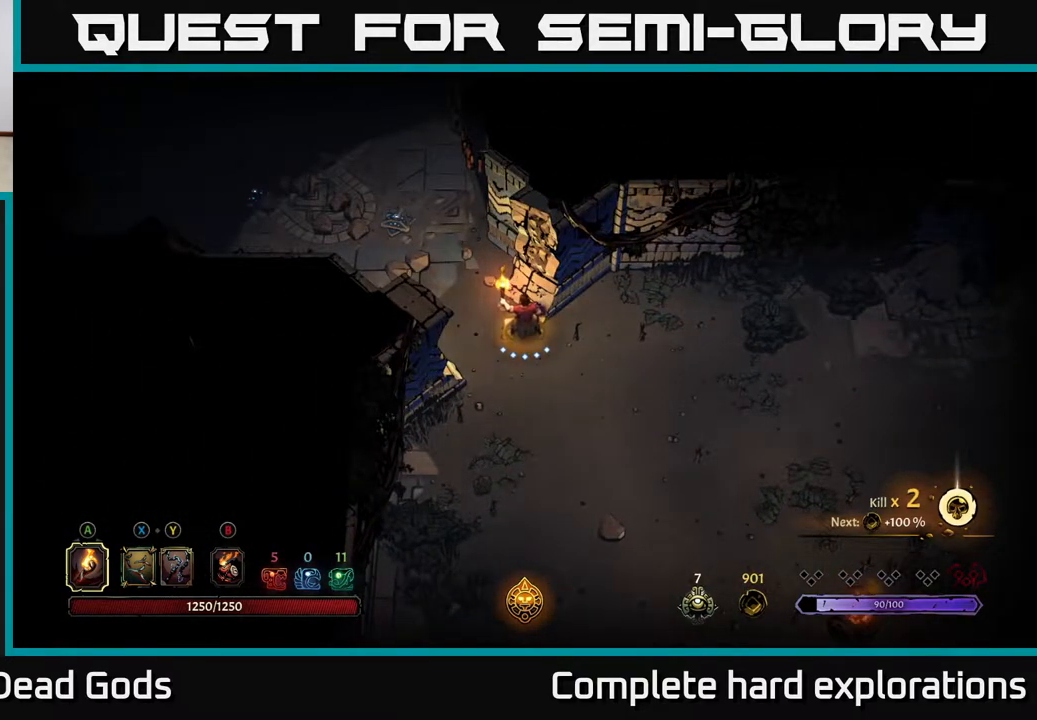
{"buttons": [], "left_stick": "up-left", "right_stick": "center", "events": [[83, "left_stick", "up-left"]]}
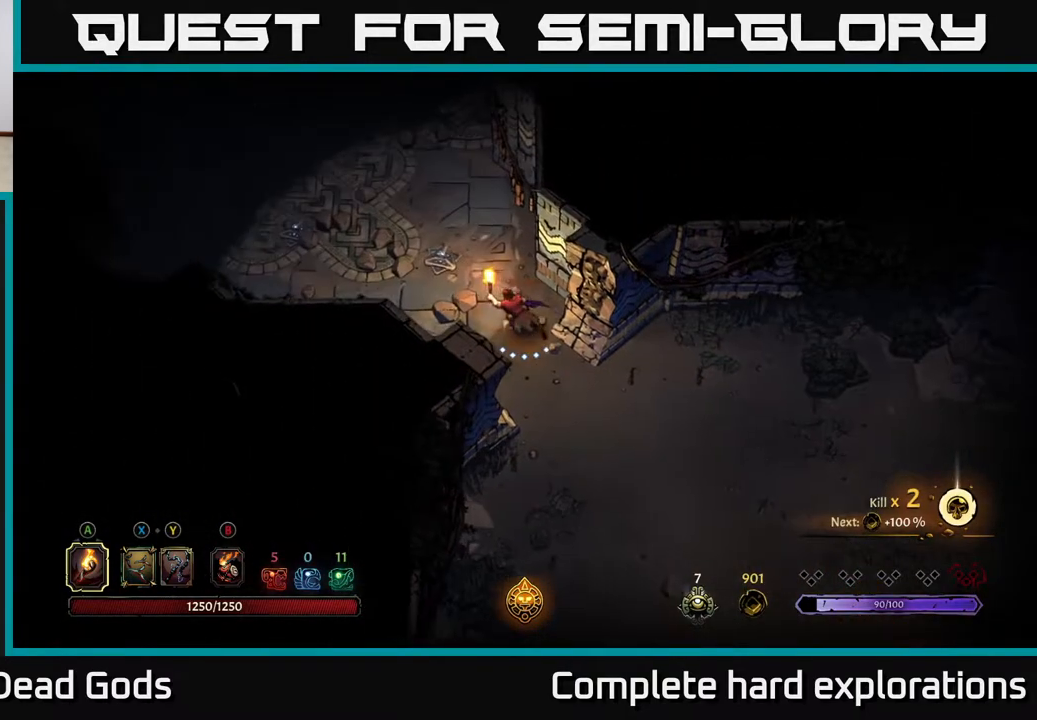
{"buttons": [], "left_stick": "down-right", "right_stick": "center", "events": [[450, "left_stick", "down-left"], [500, "left_stick", "down-right"]]}
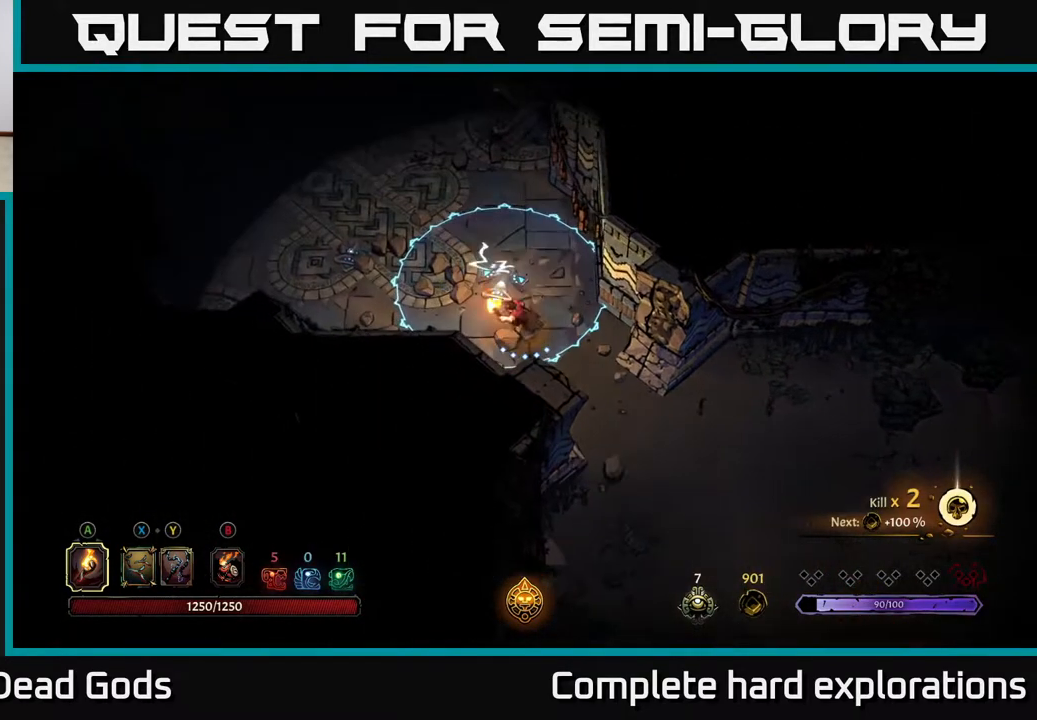
{"buttons": [], "left_stick": "center", "right_stick": "center", "events": [[50, "R2", "down"], [250, "R2", "up"], [333, "left_stick", "center"]]}
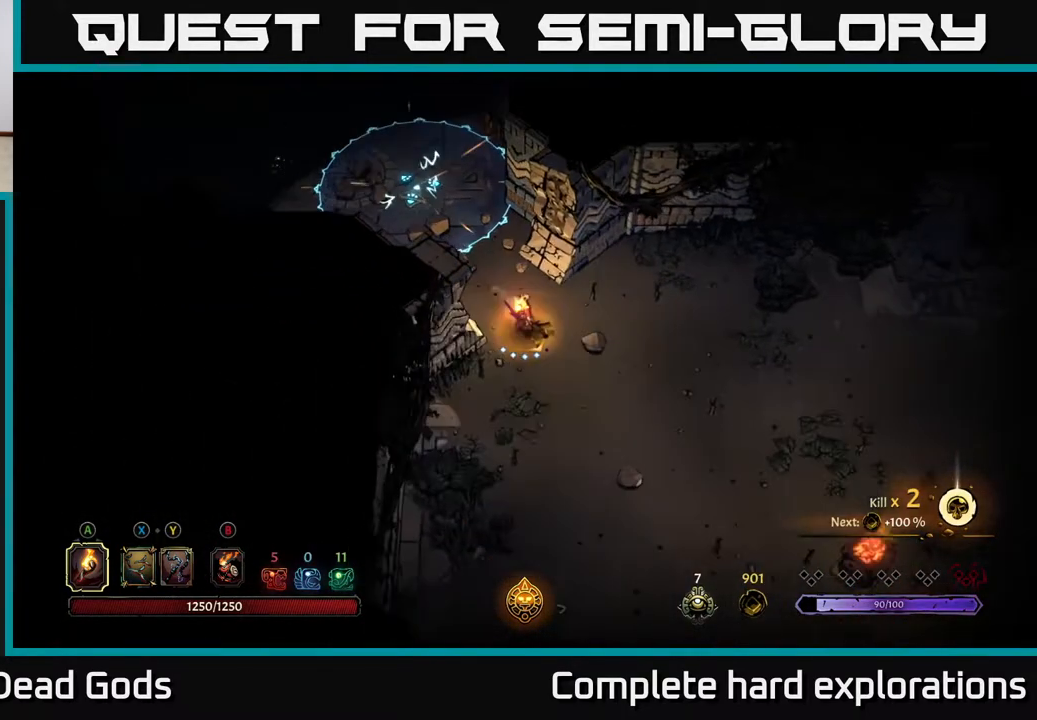
{"buttons": [], "left_stick": "up-left", "right_stick": "center", "events": [[67, "left_stick", "right"], [333, "left_stick", "up-right"], [467, "left_stick", "up-left"]]}
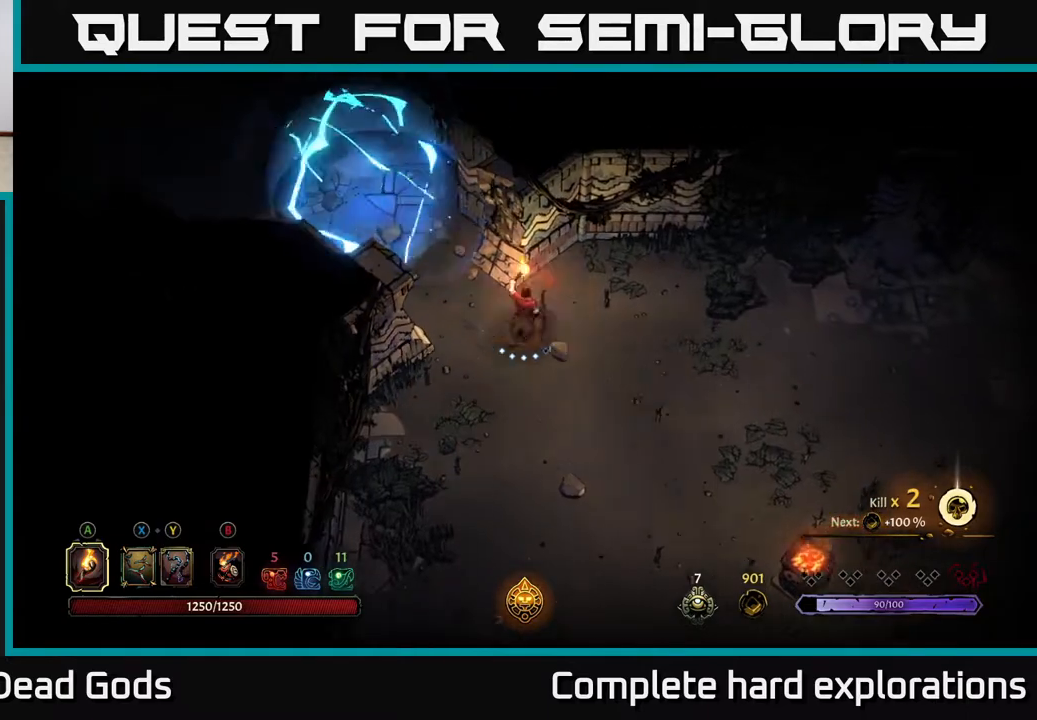
{"buttons": [], "left_stick": "up-left", "right_stick": "center", "events": []}
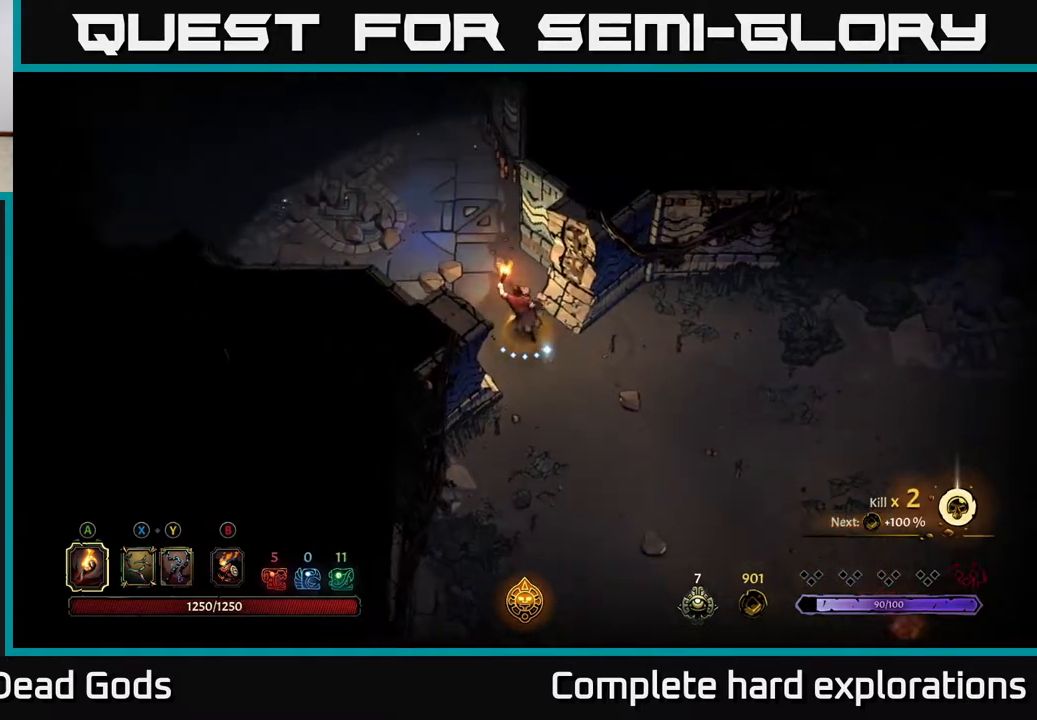
{"buttons": [], "left_stick": "up-left", "right_stick": "center", "events": []}
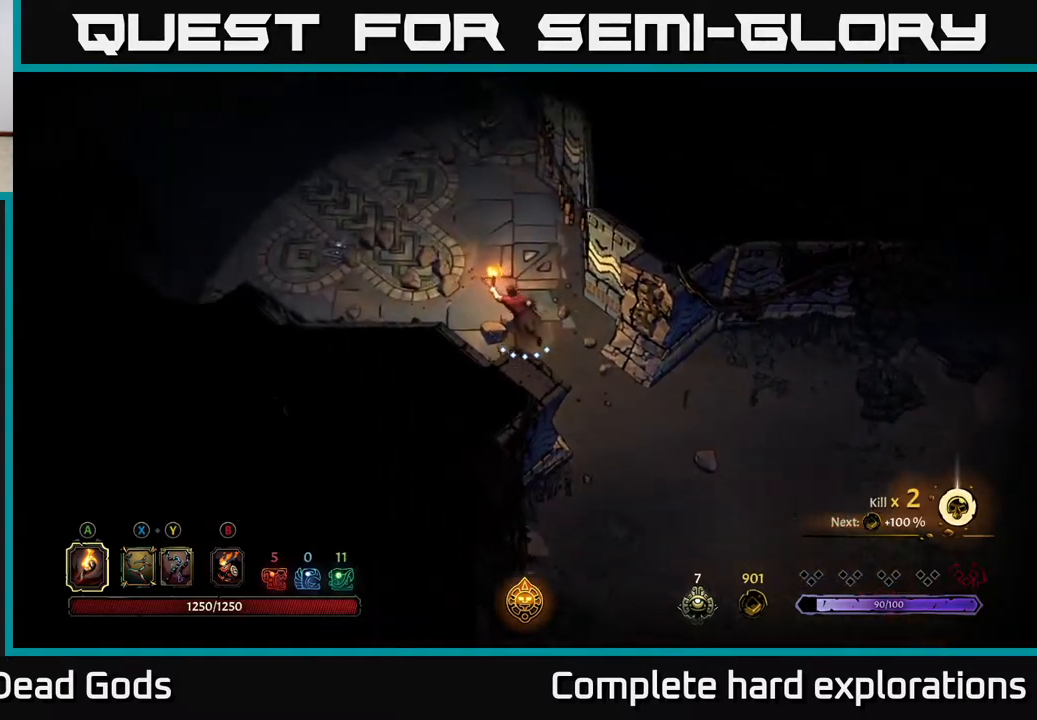
{"buttons": [], "left_stick": "up-left", "right_stick": "center", "events": []}
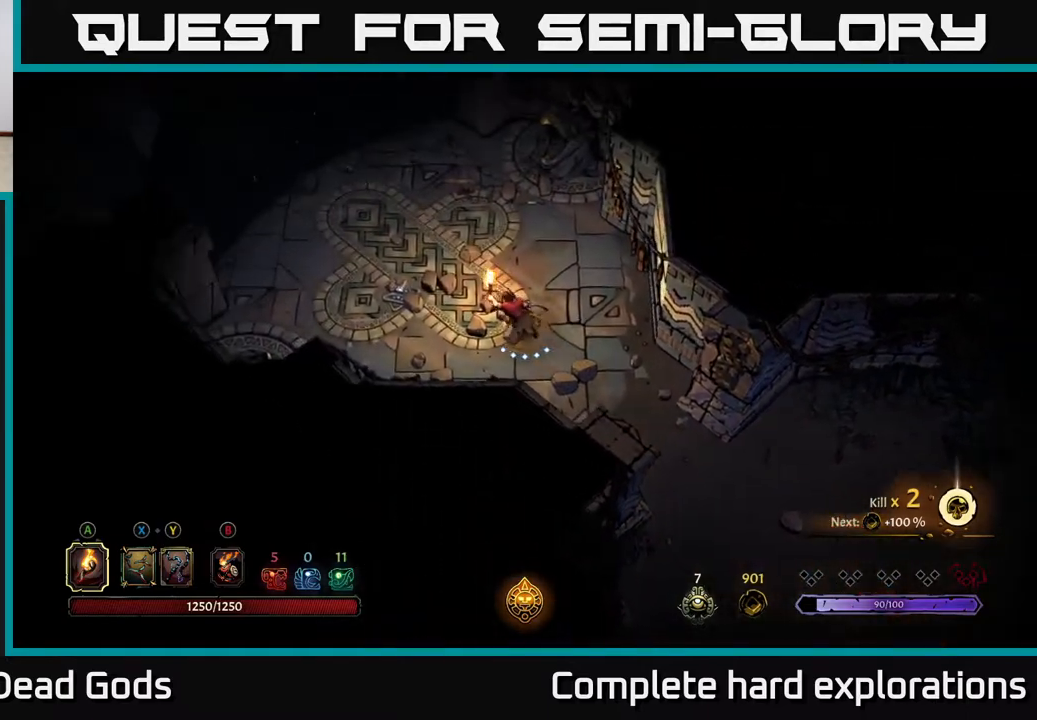
{"buttons": [], "left_stick": "up-right", "right_stick": "center", "events": [[483, "left_stick", "up-right"]]}
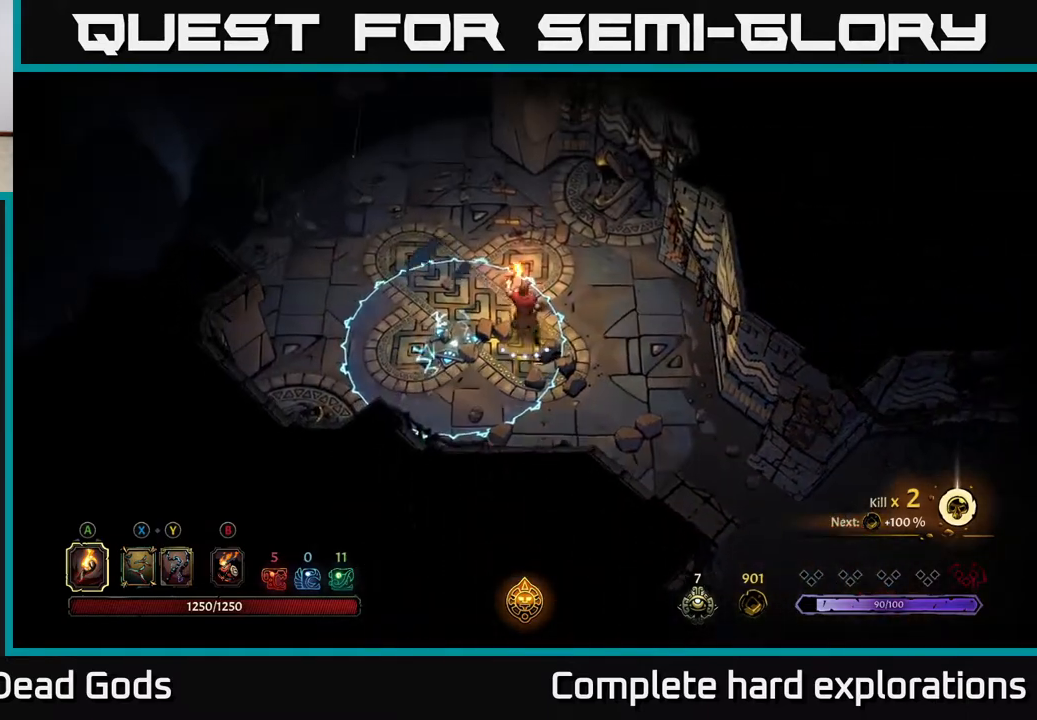
{"buttons": [], "left_stick": "up-right", "right_stick": "center", "events": []}
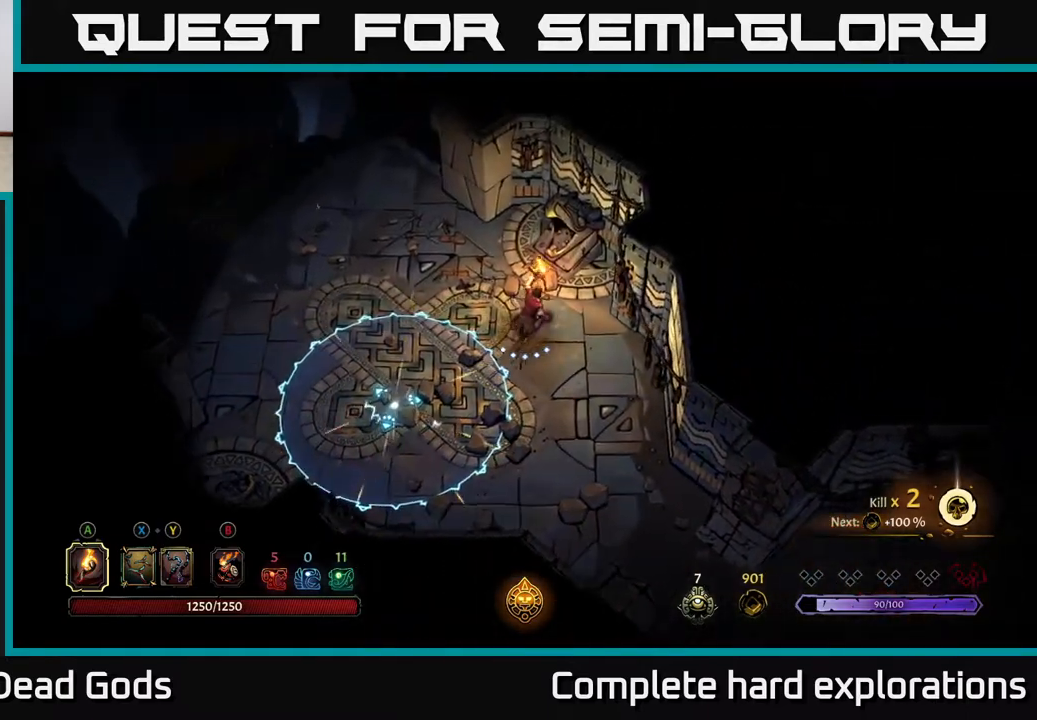
{"buttons": ["R2"], "left_stick": "left", "right_stick": "center", "events": [[167, "left_stick", "up-left"], [333, "R2", "down"], [400, "left_stick", "left"]]}
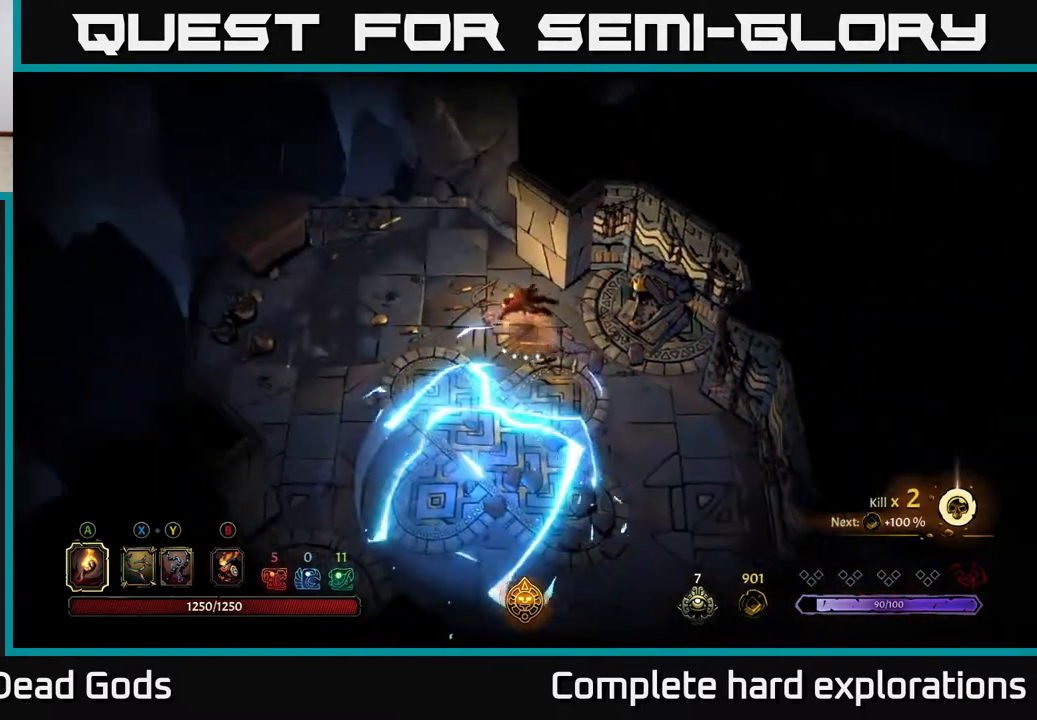
{"buttons": [], "left_stick": "left", "right_stick": "center", "events": [[50, "R2", "up"], [117, "left_stick", "center"], [300, "left_stick", "left"]]}
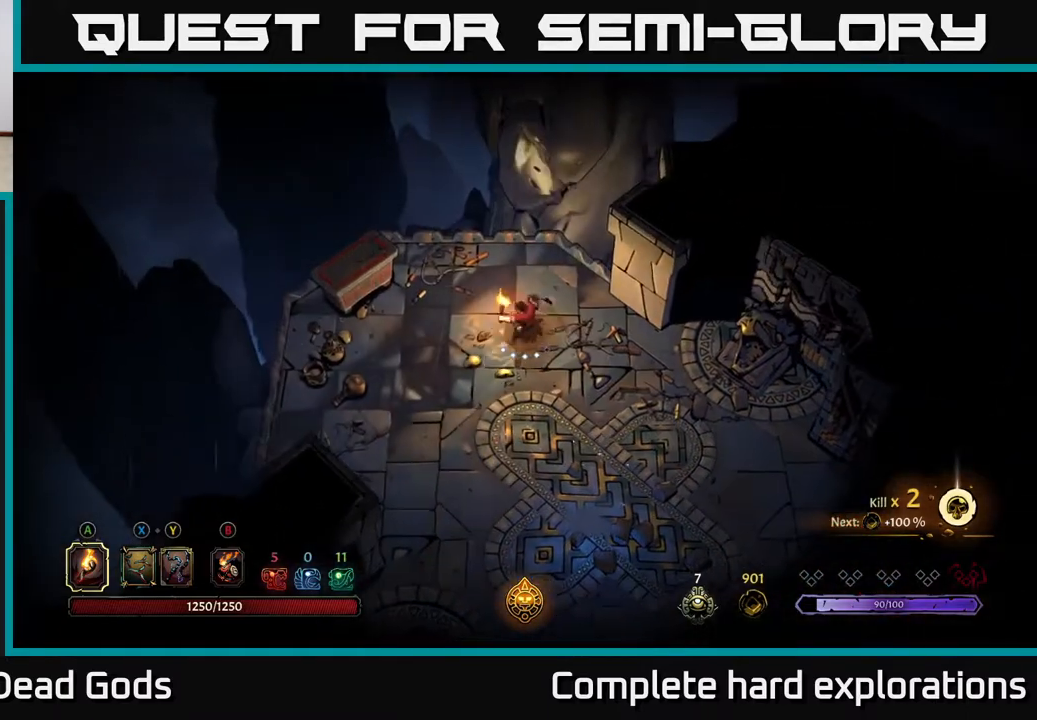
{"buttons": [], "left_stick": "left", "right_stick": "center", "events": []}
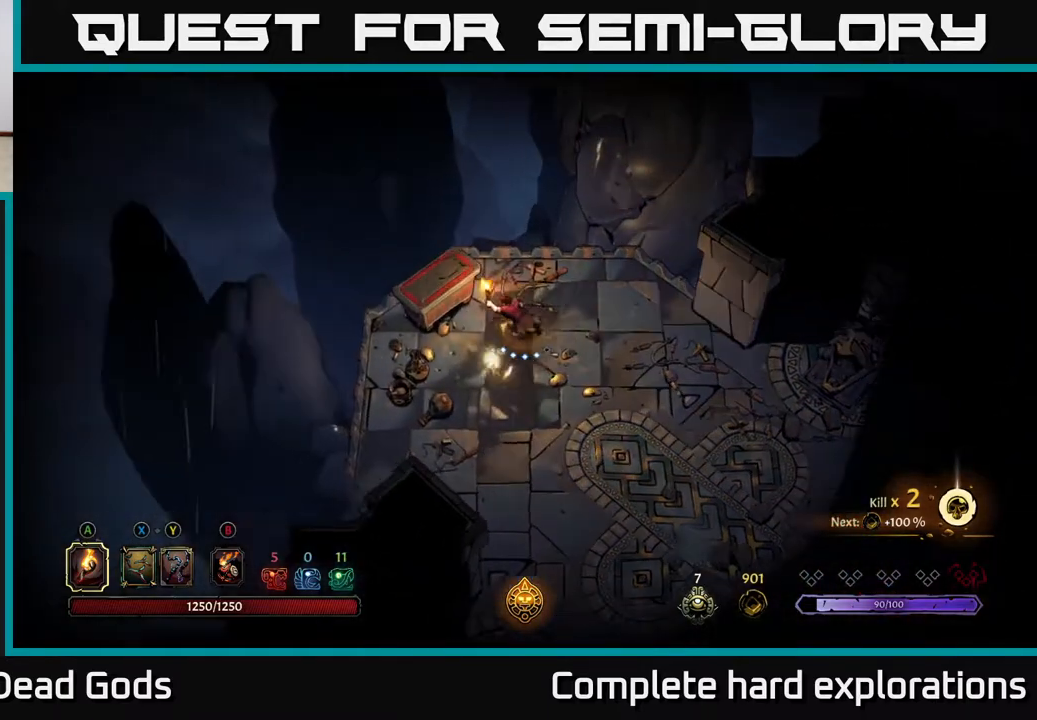
{"buttons": [], "left_stick": "down-right", "right_stick": "center", "events": [[50, "R1", "down"], [217, "R1", "up"], [217, "left_stick", "center"], [267, "left_stick", "down-right"]]}
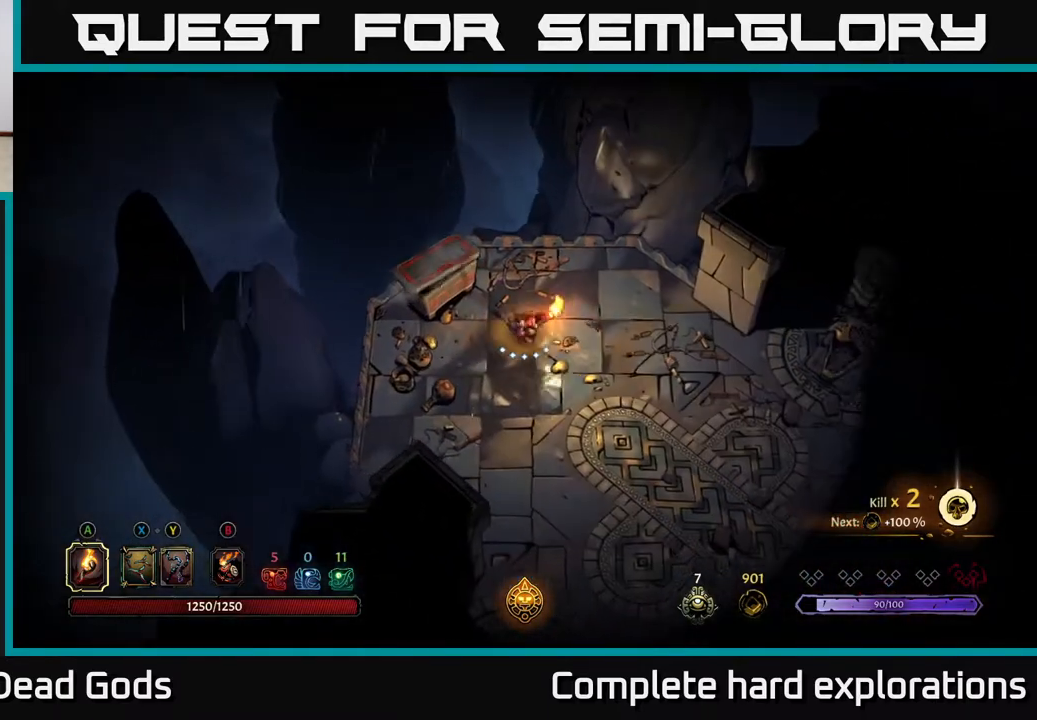
{"buttons": [], "left_stick": "center", "right_stick": "center", "events": [[83, "left_stick", "up-right"], [133, "left_stick", "up-left"], [317, "left_stick", "center"]]}
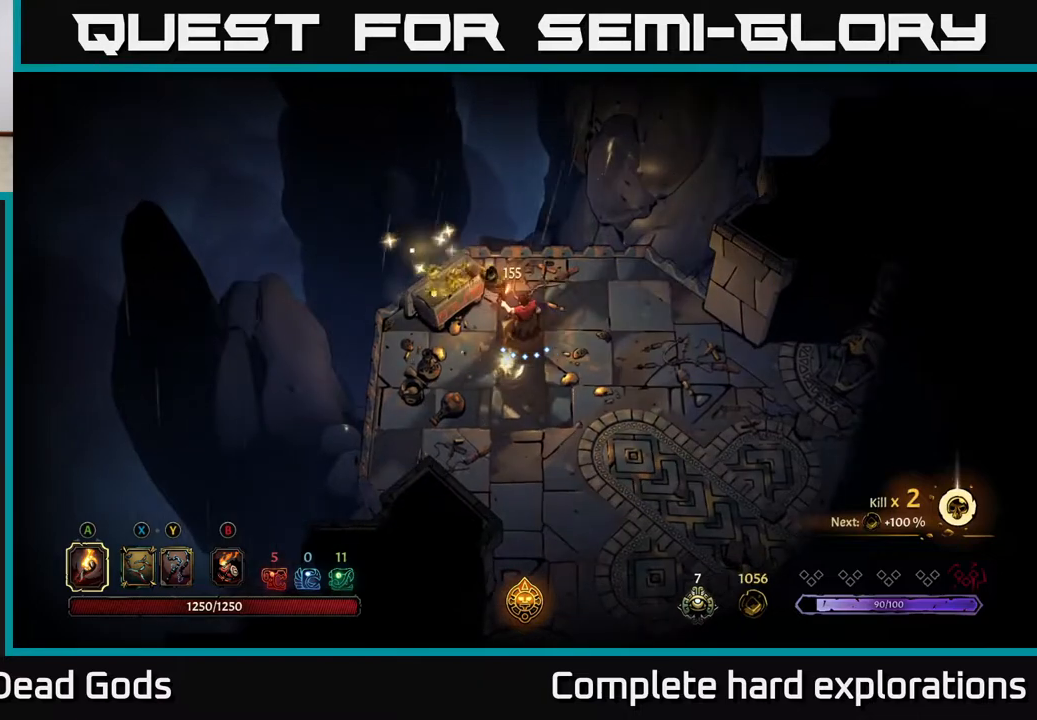
{"buttons": [], "left_stick": "center", "right_stick": "center", "events": [[217, "left_stick", "left"], [450, "left_stick", "center"]]}
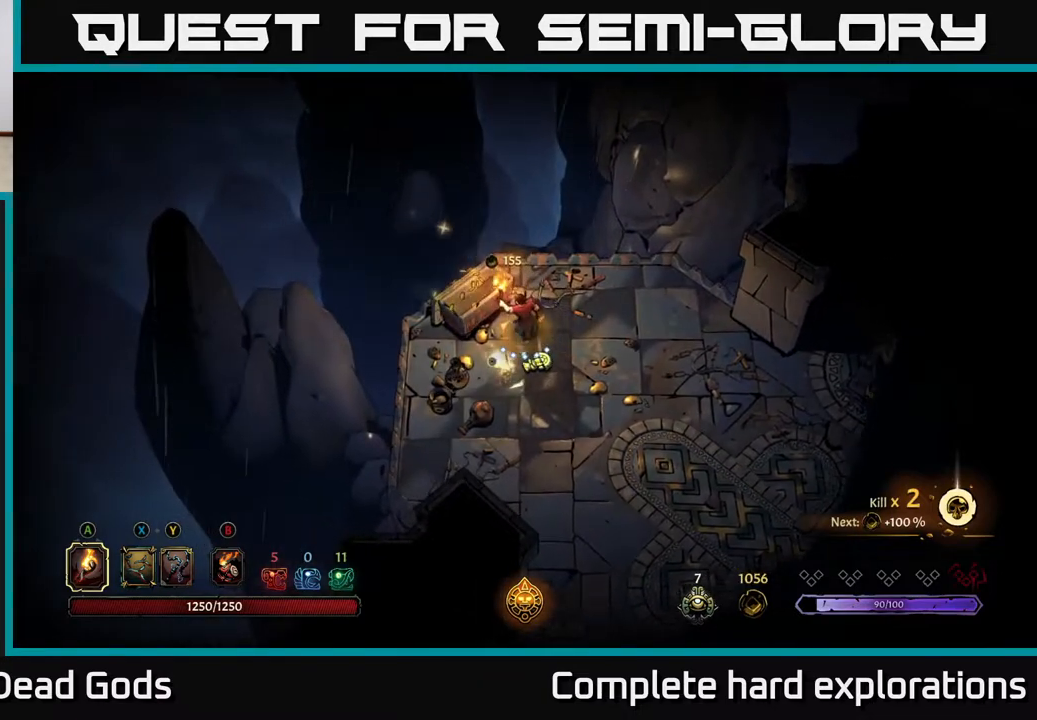
{"buttons": [], "left_stick": "center", "right_stick": "center", "events": [[67, "left_stick", "down-right"], [233, "left_stick", "center"]]}
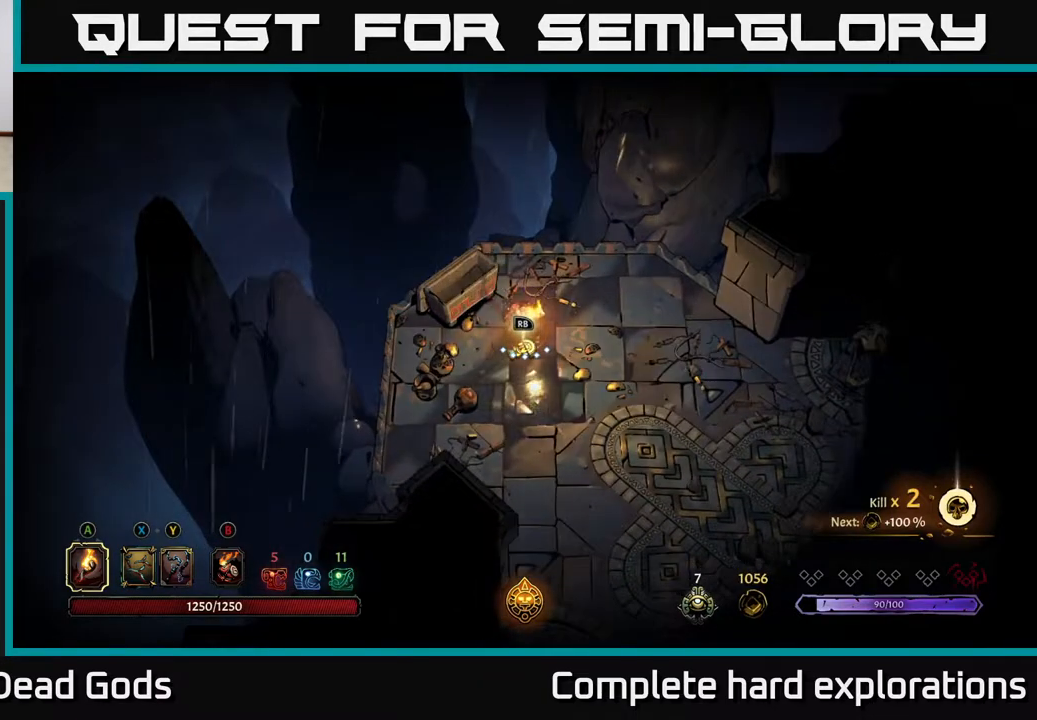
{"buttons": [], "left_stick": "center", "right_stick": "center", "events": [[33, "R1", "down"], [100, "R1", "up"]]}